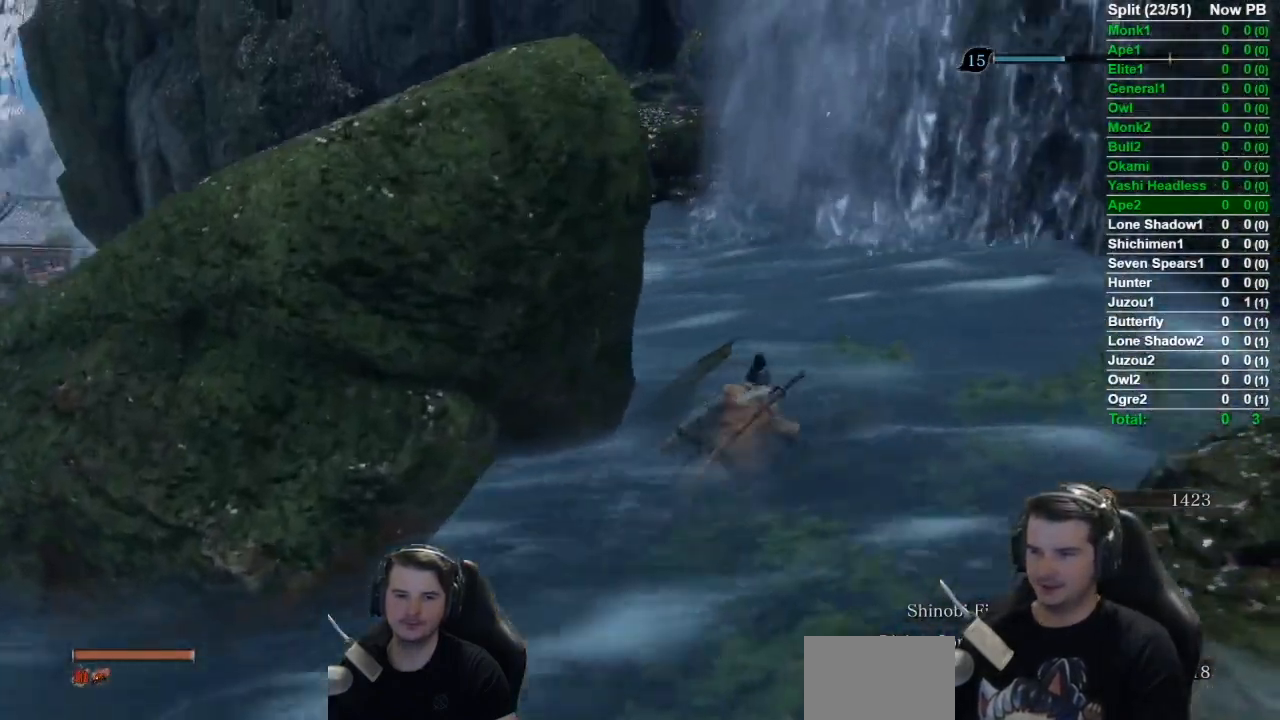
Gameplay with a controller (Xbox layout); each line is a JSON object with the inputs held at the frame after it. "events" lists button and stick changes between this image and that frame as [ms after this image, input, new state], when the widget could be followed in between.
{"buttons": ["B"], "left_stick": "up", "right_stick": "center", "events": [[434, "right_stick", "center"]]}
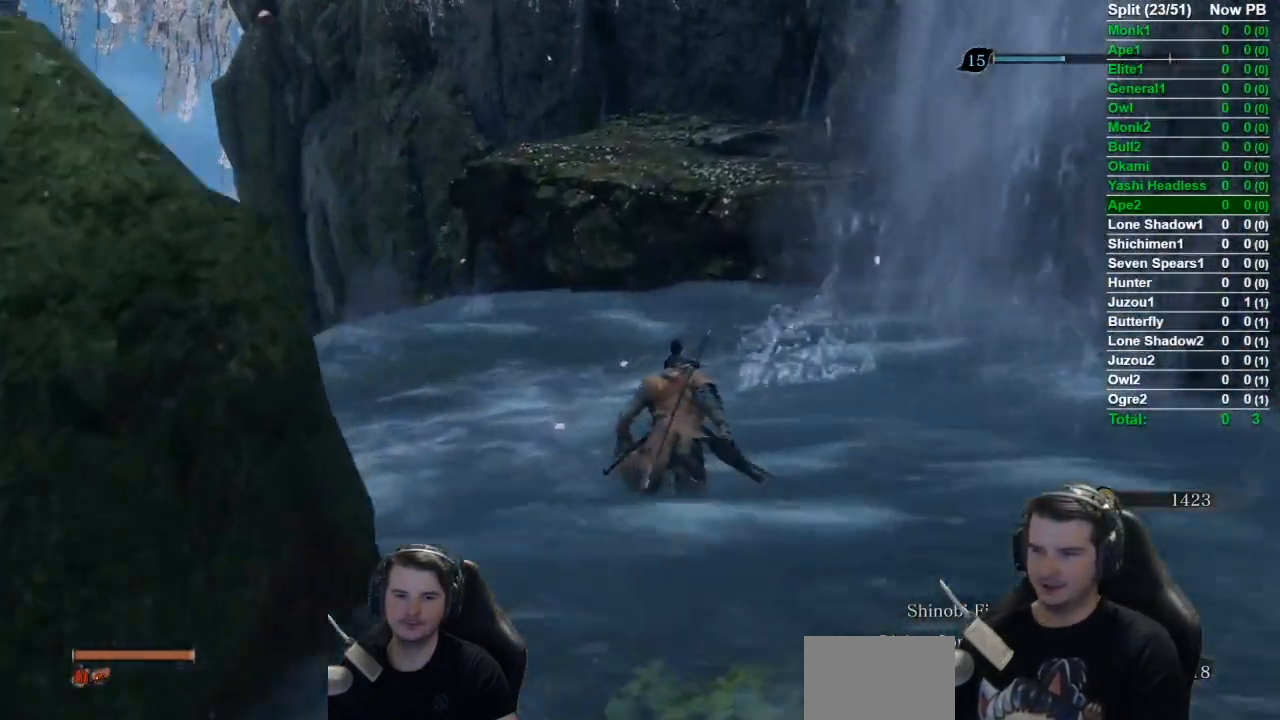
{"buttons": ["B"], "left_stick": "up", "right_stick": "center", "events": [[267, "A", "down"], [417, "A", "up"]]}
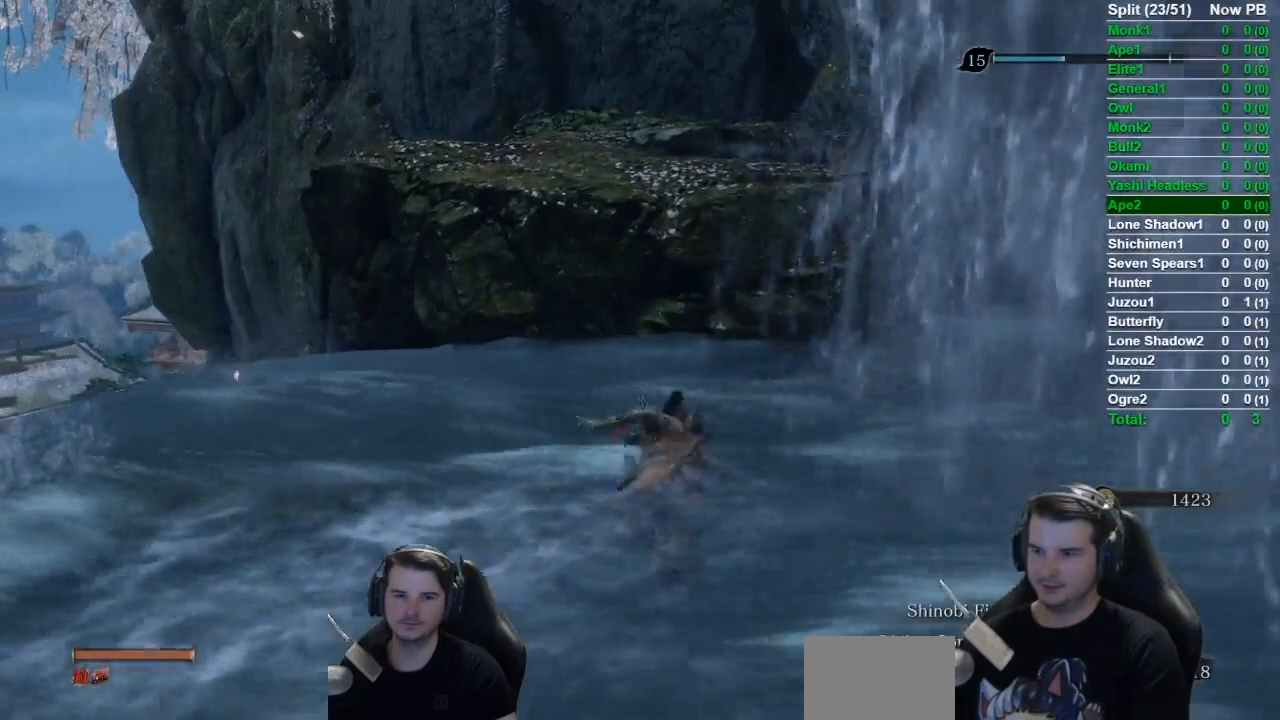
{"buttons": ["B"], "left_stick": "up", "right_stick": "down-left", "events": [[200, "right_stick", "down-left"]]}
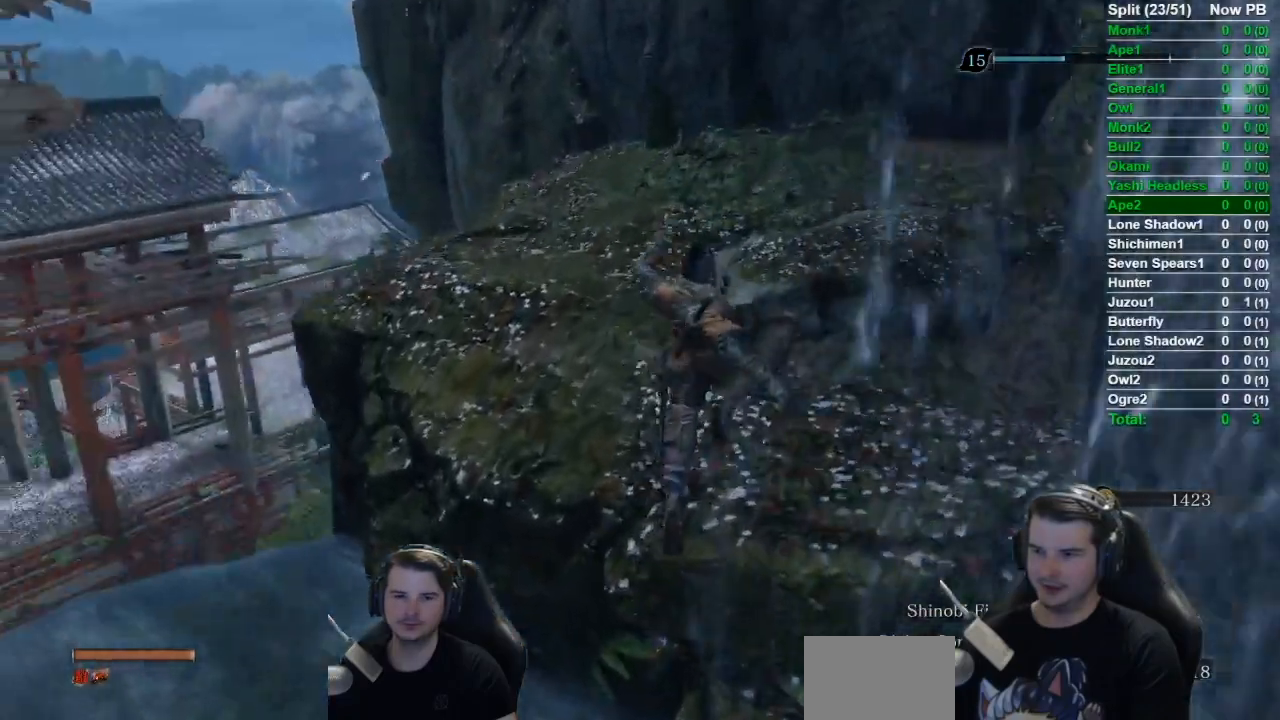
{"buttons": ["B"], "left_stick": "up", "right_stick": "down", "events": [[33, "right_stick", "down"]]}
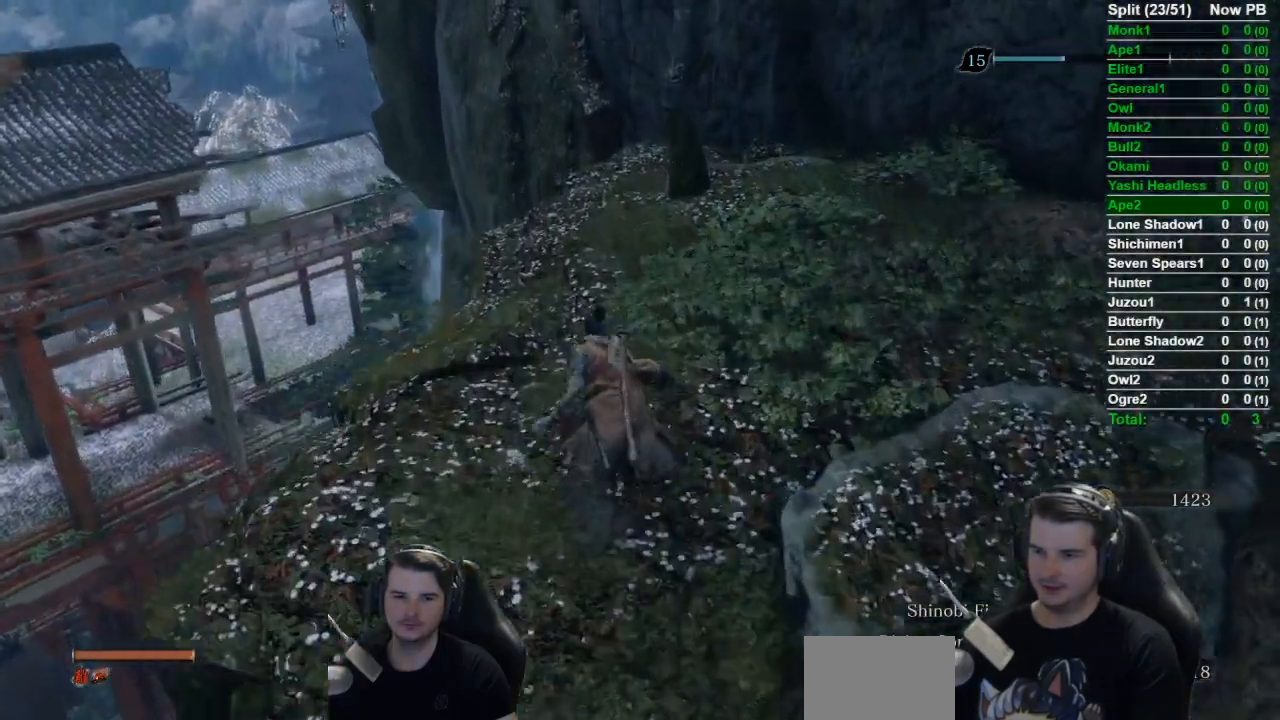
{"buttons": ["B"], "left_stick": "up", "right_stick": "center", "events": [[134, "right_stick", "center"]]}
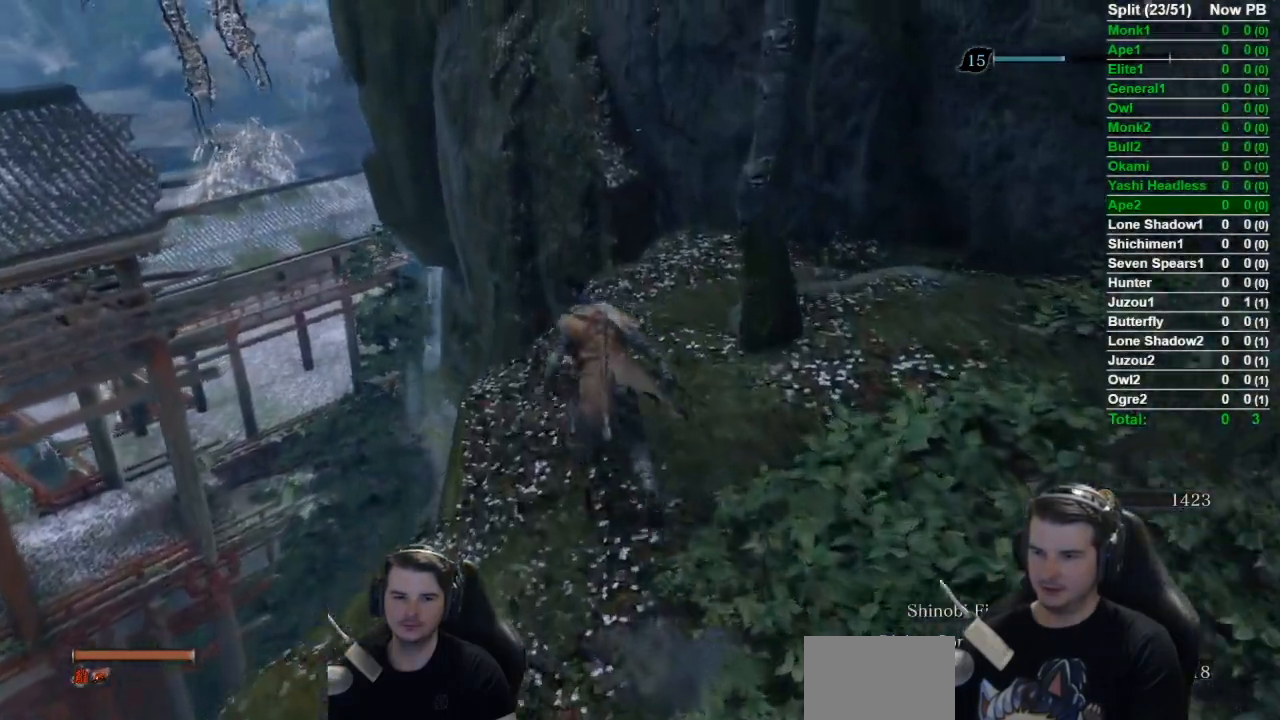
{"buttons": [], "left_stick": "up-left", "right_stick": "up", "events": [[66, "A", "down"], [66, "left_stick", "up-left"], [166, "A", "up"], [233, "B", "up"], [333, "right_stick", "up"]]}
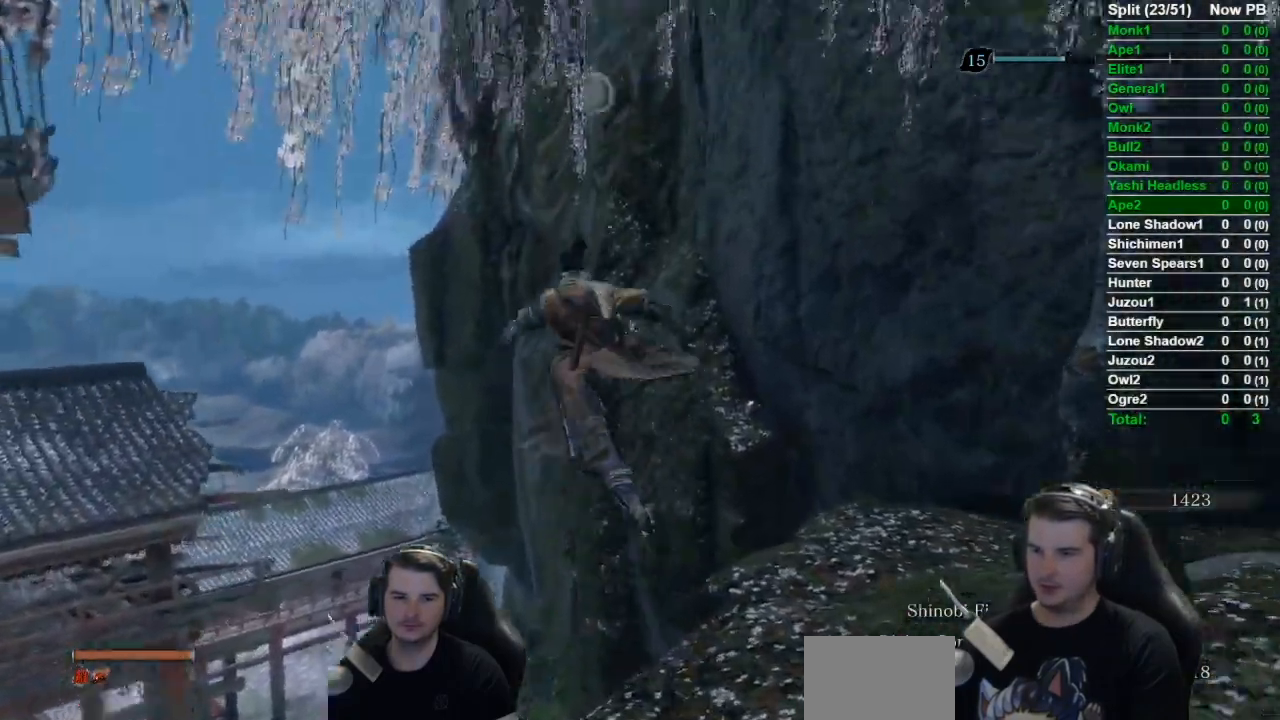
{"buttons": [], "left_stick": "up", "right_stick": "right", "events": [[167, "L2", "down"], [234, "right_stick", "up-right"], [334, "L2", "up"], [334, "left_stick", "up"], [350, "right_stick", "right"]]}
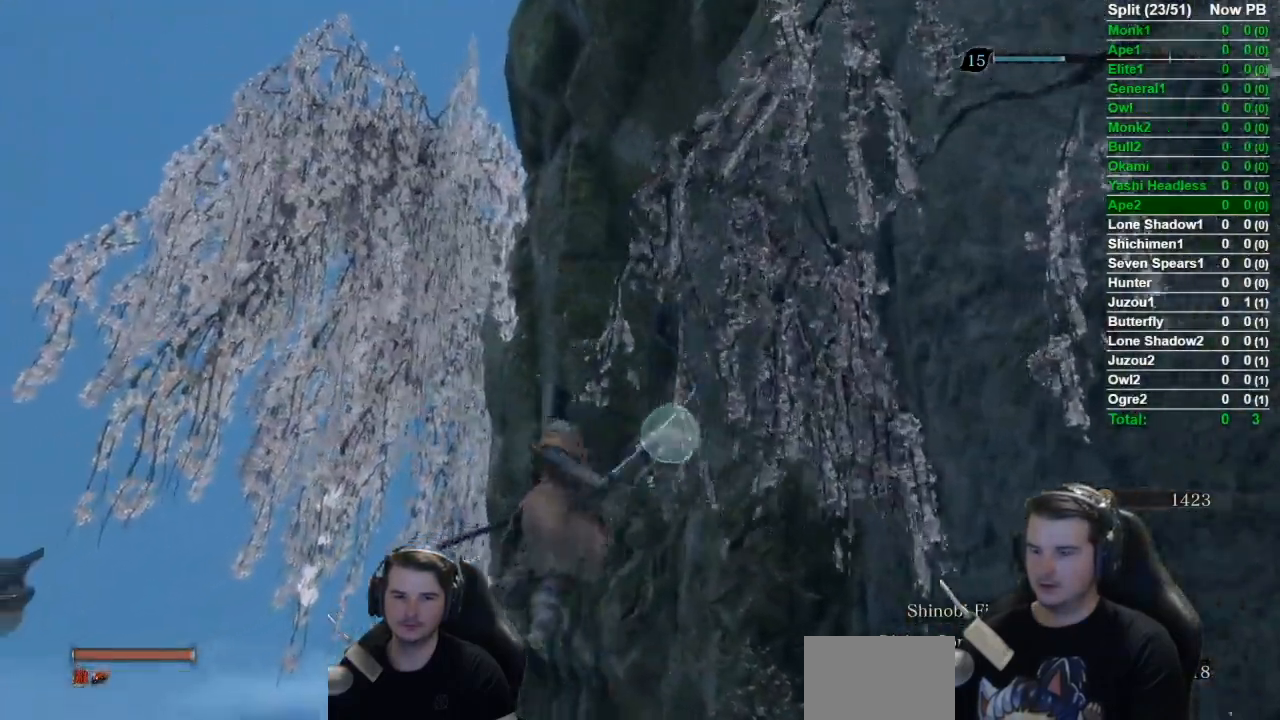
{"buttons": ["B"], "left_stick": "up", "right_stick": "down-right", "events": [[33, "right_stick", "down-right"], [166, "B", "down"]]}
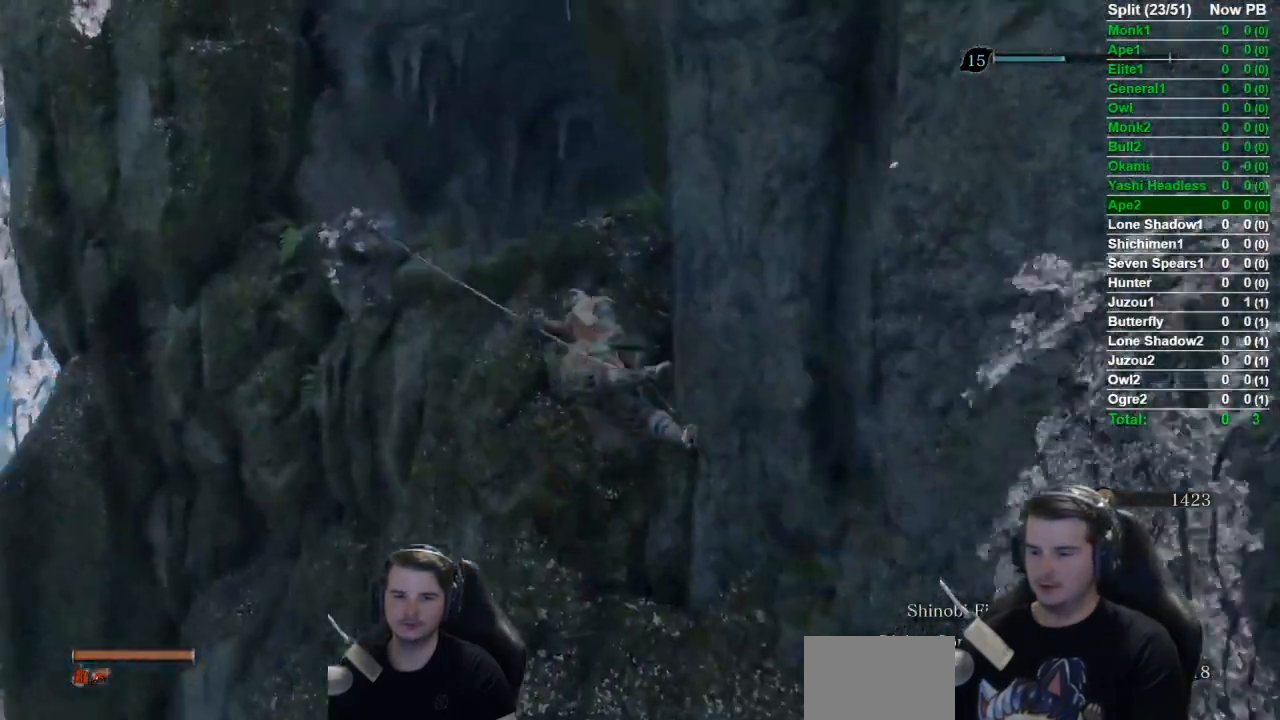
{"buttons": ["B"], "left_stick": "up", "right_stick": "down-right", "events": []}
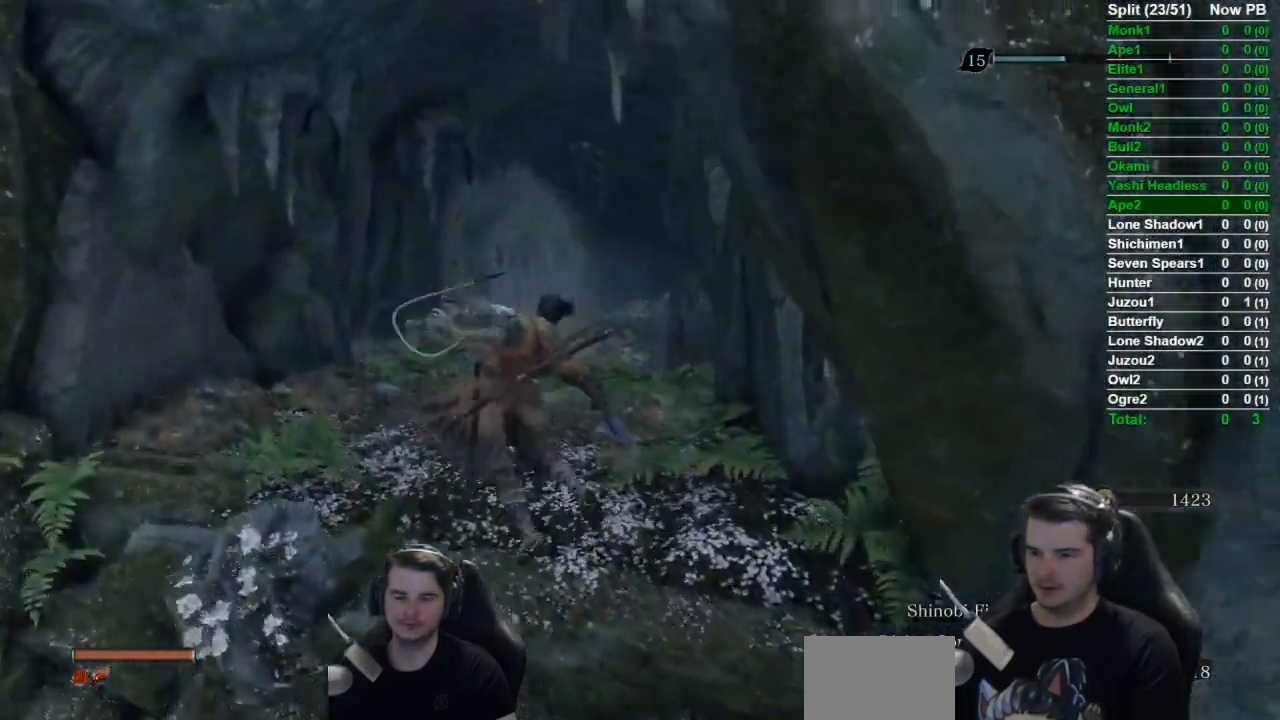
{"buttons": ["B"], "left_stick": "up", "right_stick": "down-right", "events": []}
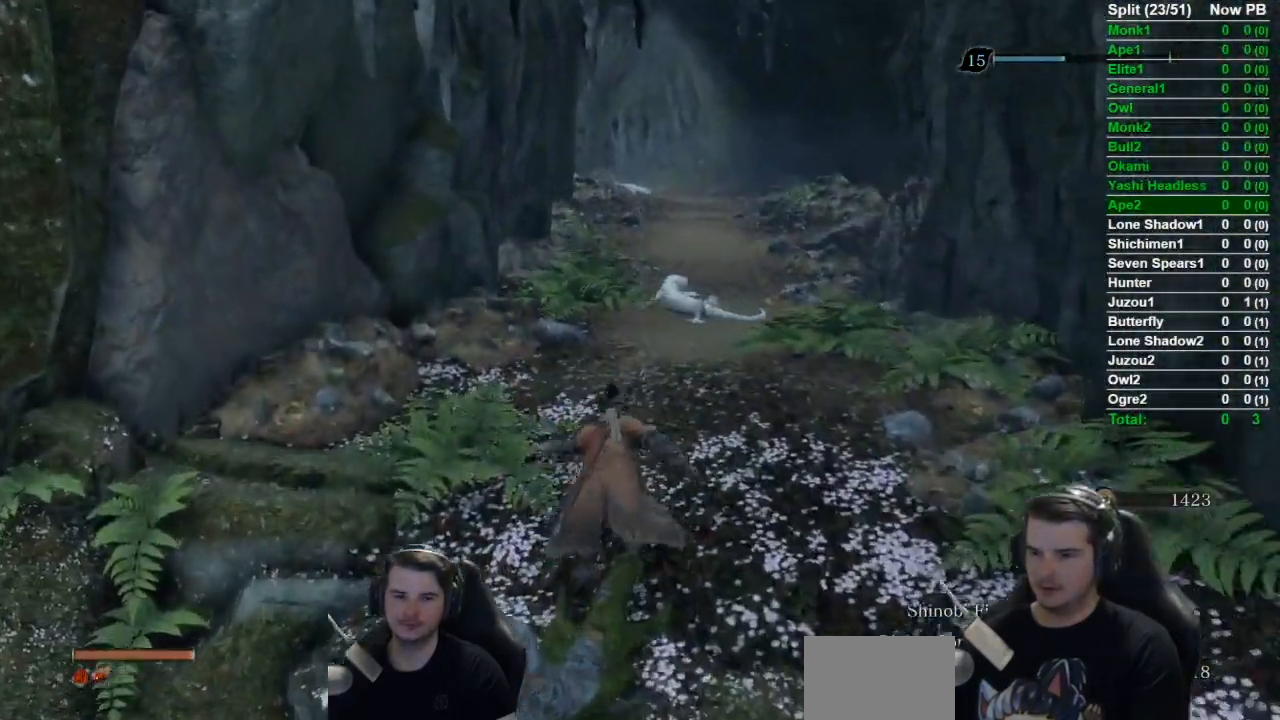
{"buttons": ["B"], "left_stick": "up", "right_stick": "down", "events": [[250, "right_stick", "down"]]}
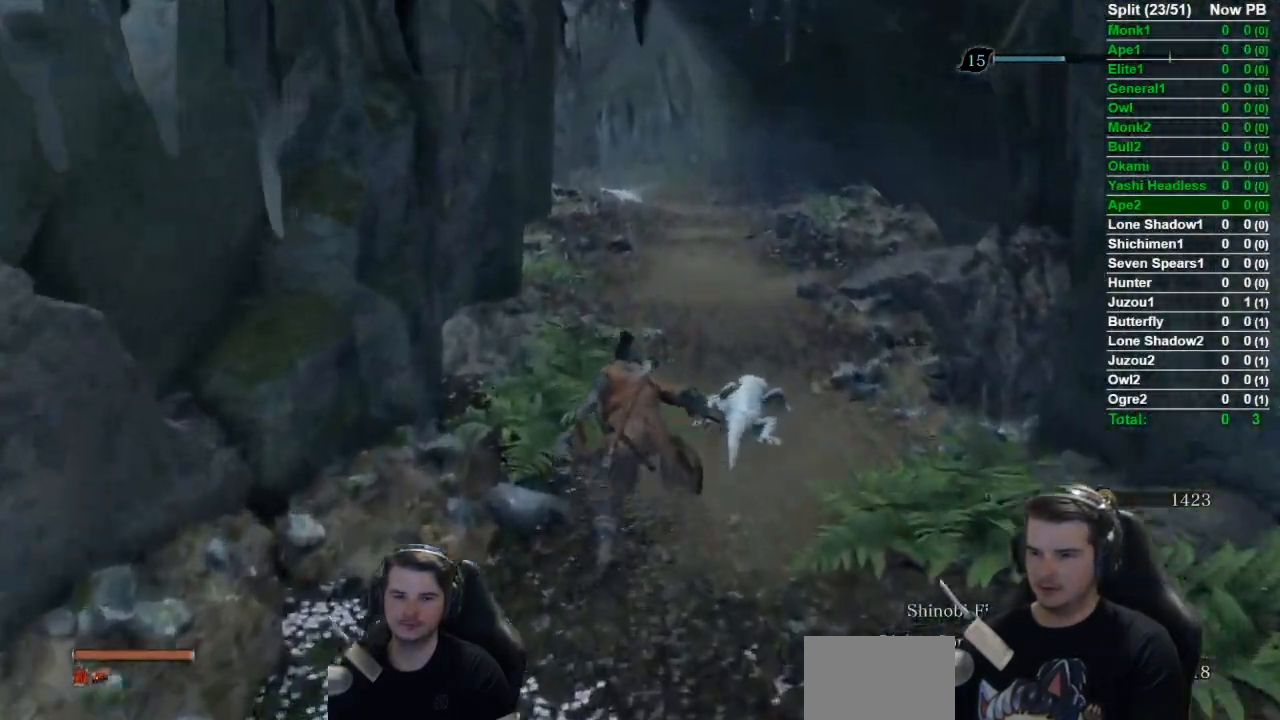
{"buttons": ["B"], "left_stick": "up", "right_stick": "down", "events": []}
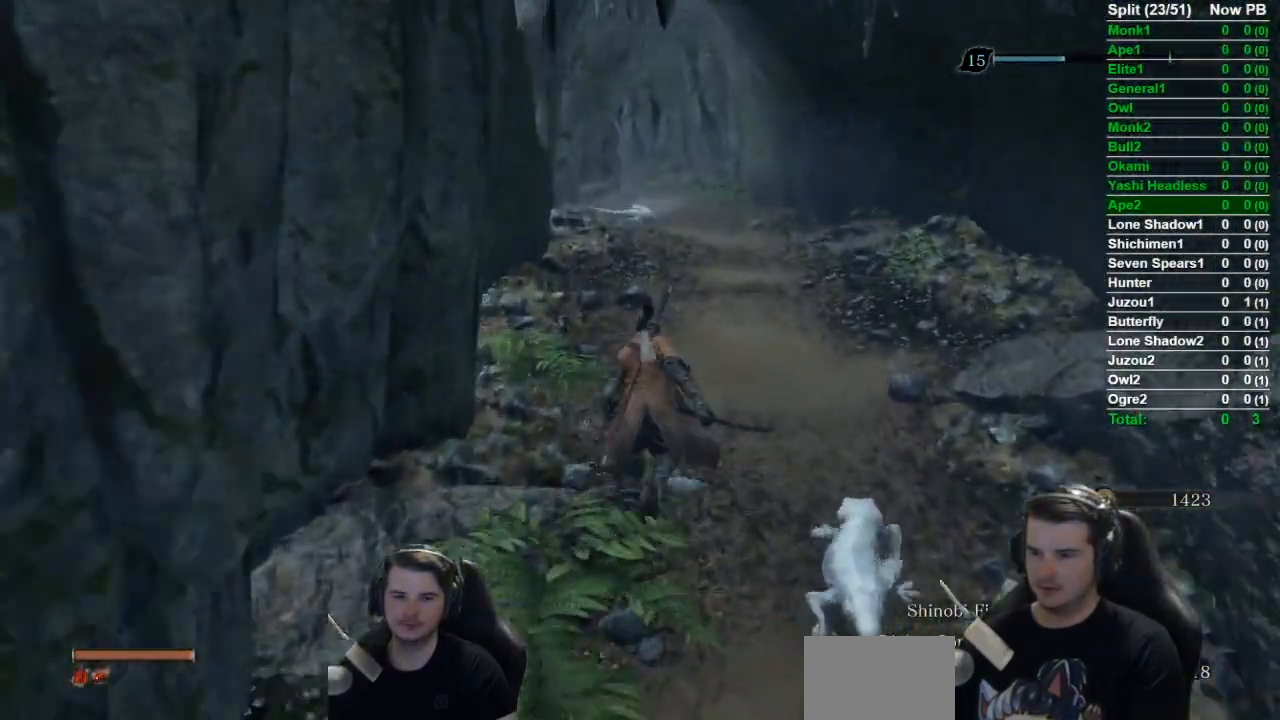
{"buttons": ["B"], "left_stick": "up", "right_stick": "down", "events": []}
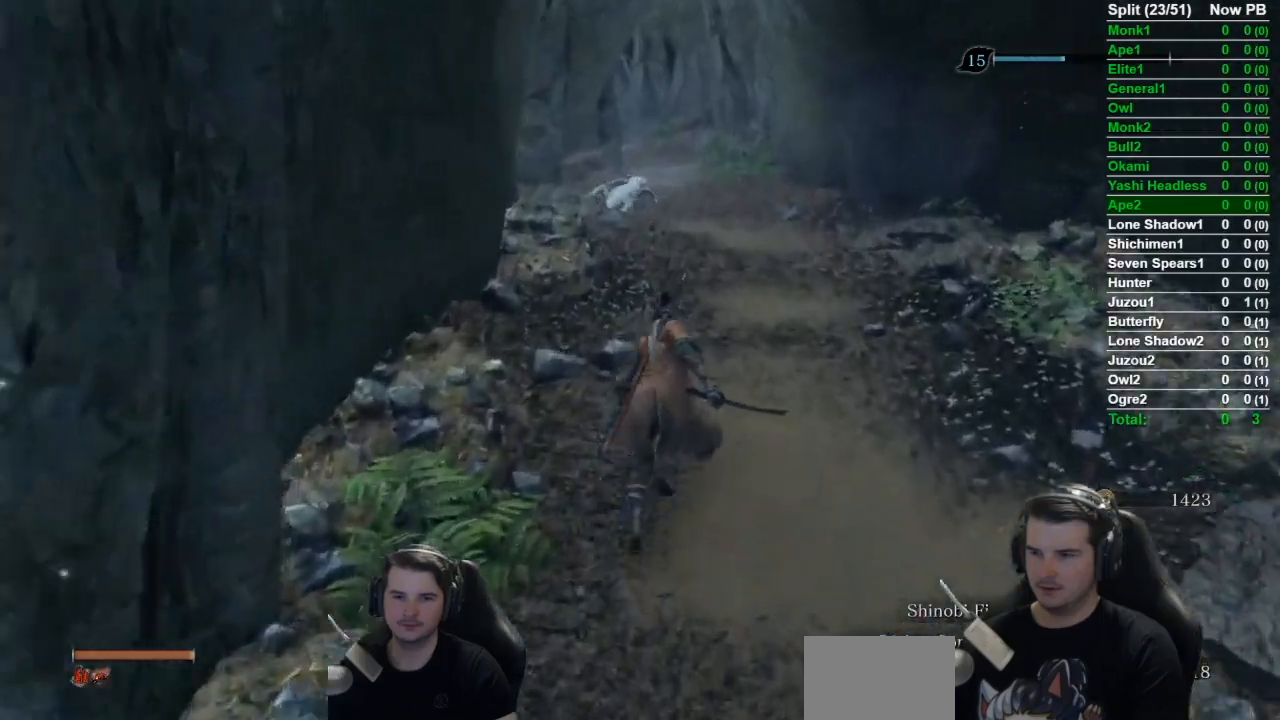
{"buttons": ["B"], "left_stick": "up", "right_stick": "down", "events": []}
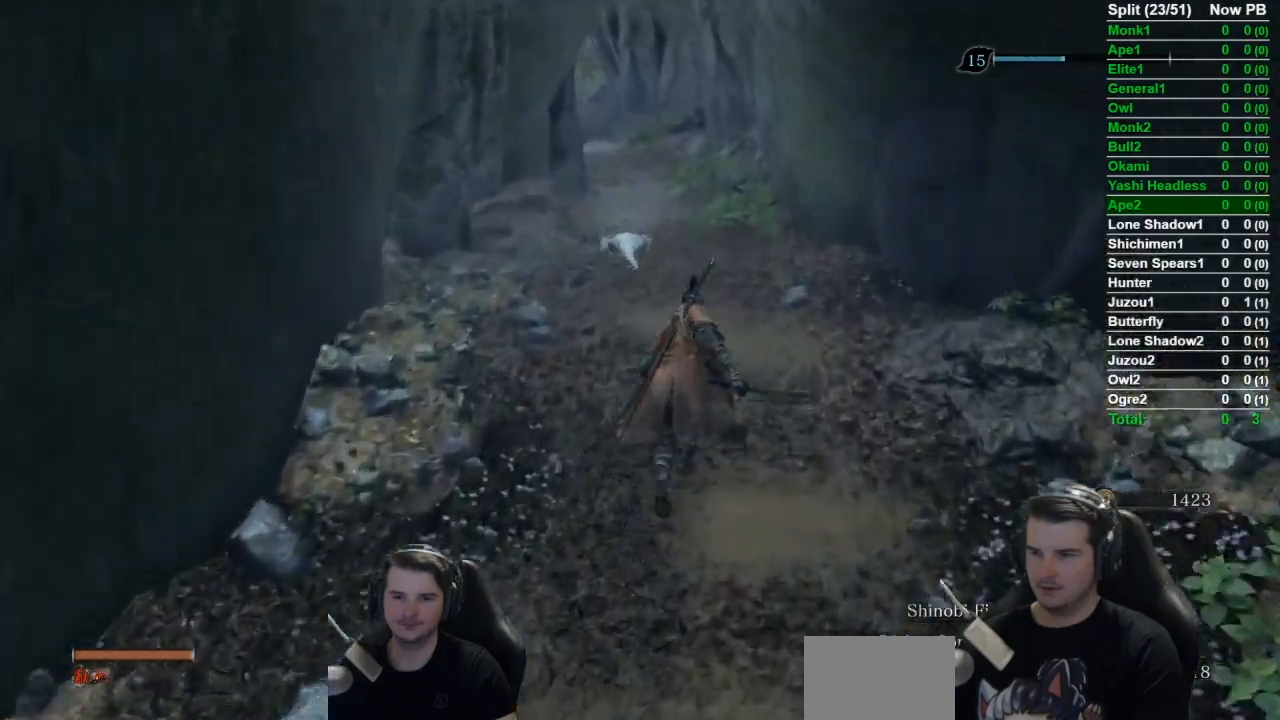
{"buttons": ["B"], "left_stick": "up", "right_stick": "down-left", "events": [[67, "right_stick", "down-left"]]}
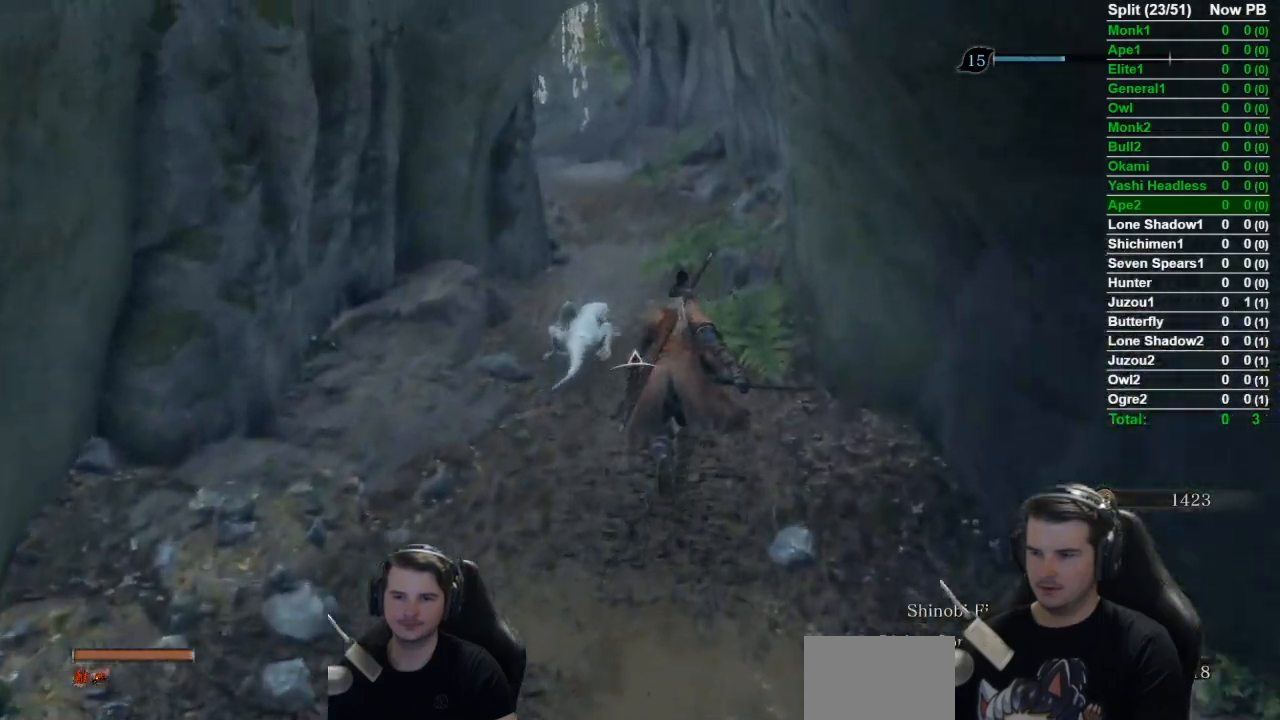
{"buttons": ["B"], "left_stick": "up", "right_stick": "down-left", "events": []}
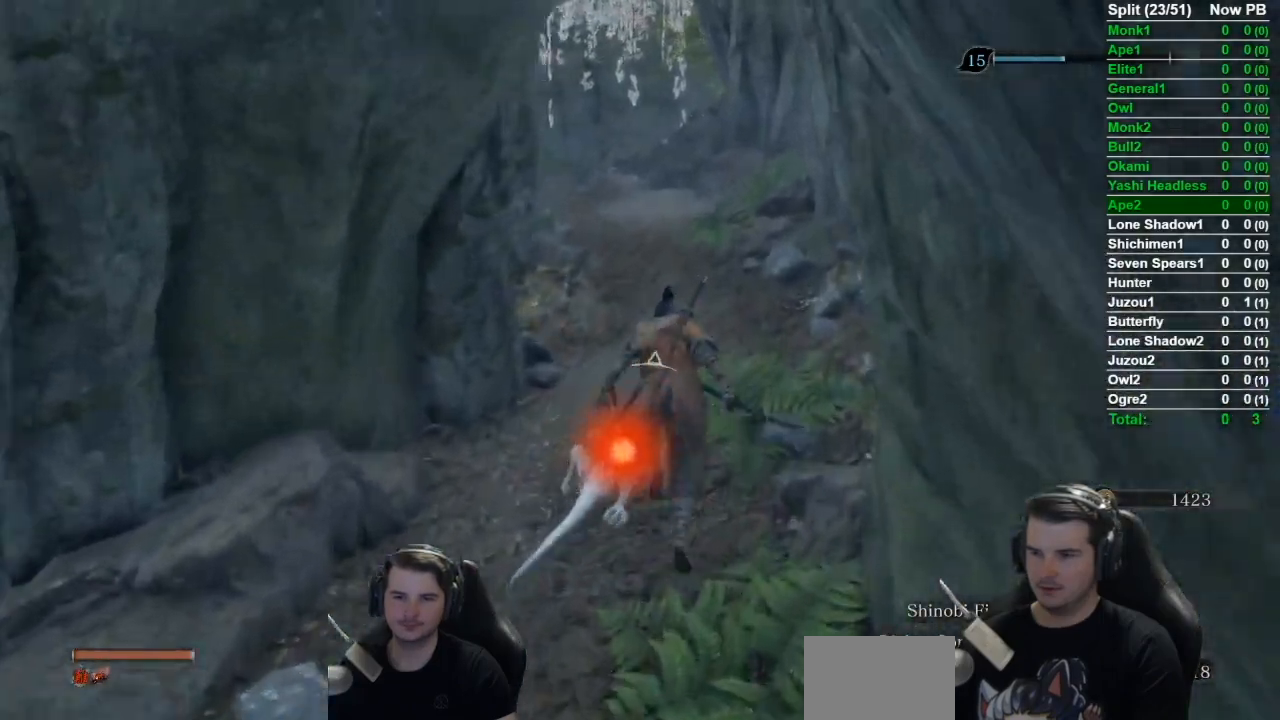
{"buttons": ["B"], "left_stick": "up", "right_stick": "down-left", "events": []}
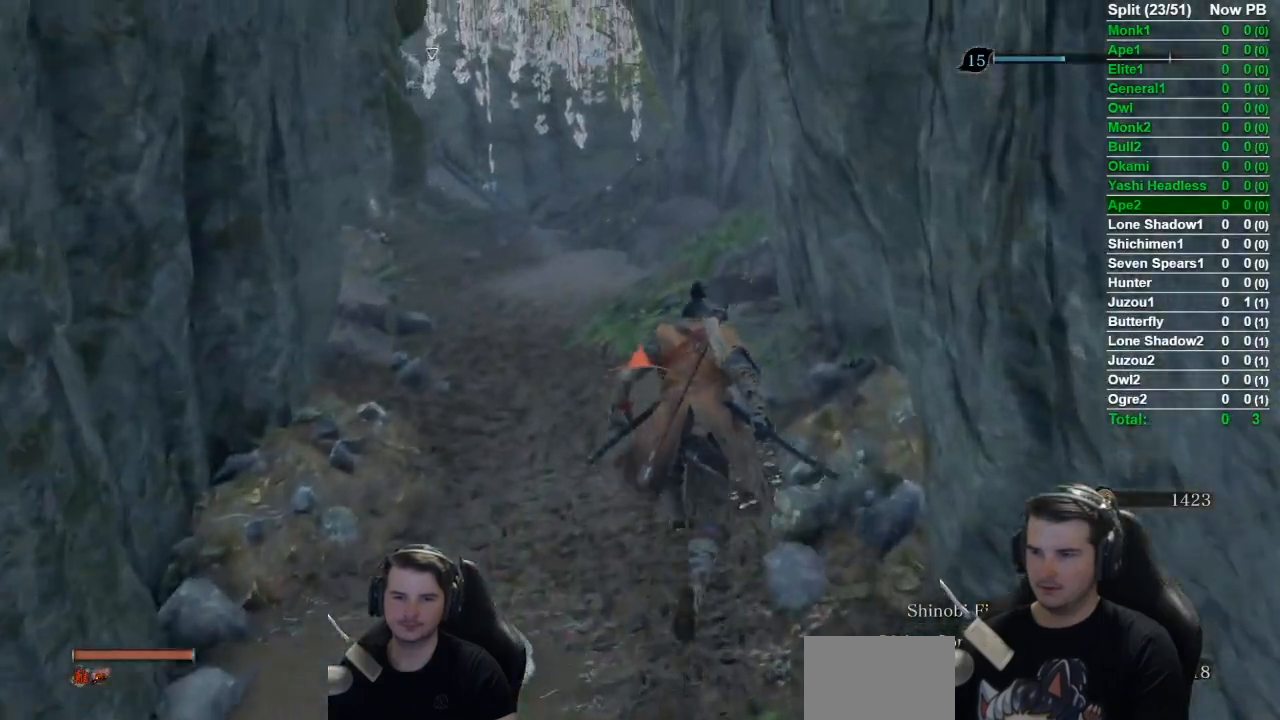
{"buttons": ["B"], "left_stick": "up", "right_stick": "down-left", "events": []}
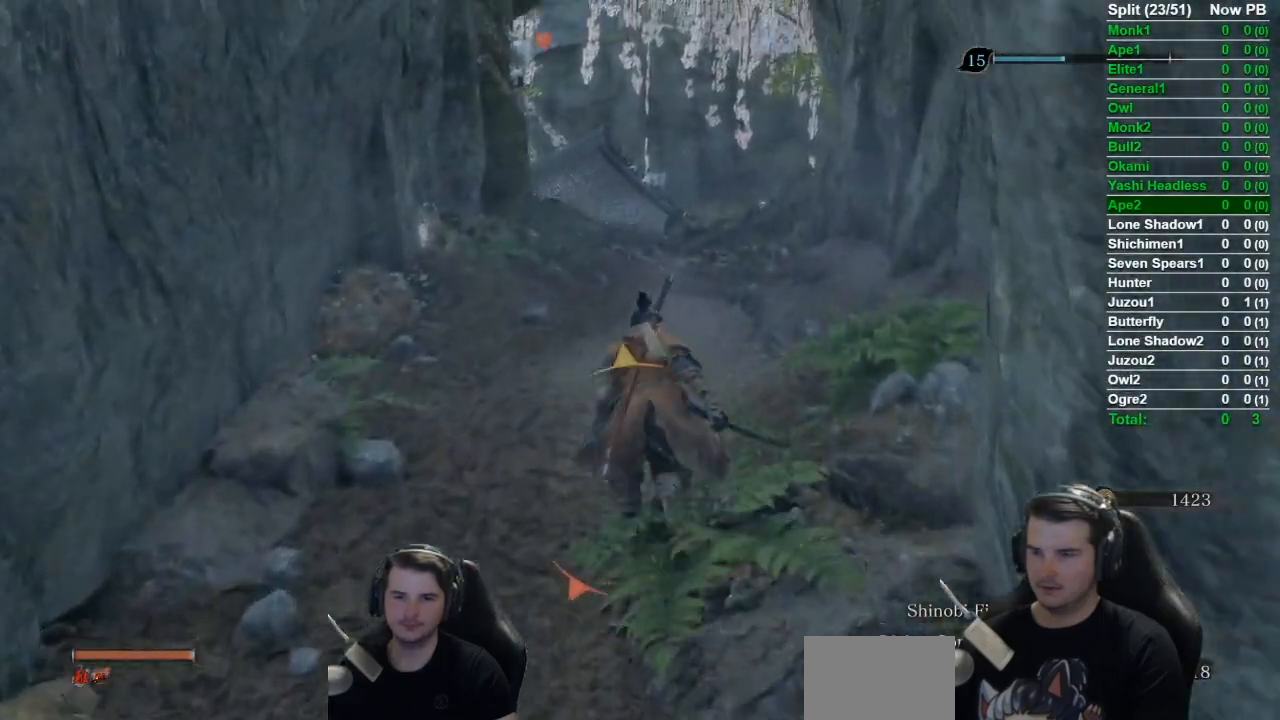
{"buttons": ["B"], "left_stick": "up", "right_stick": "down-left", "events": []}
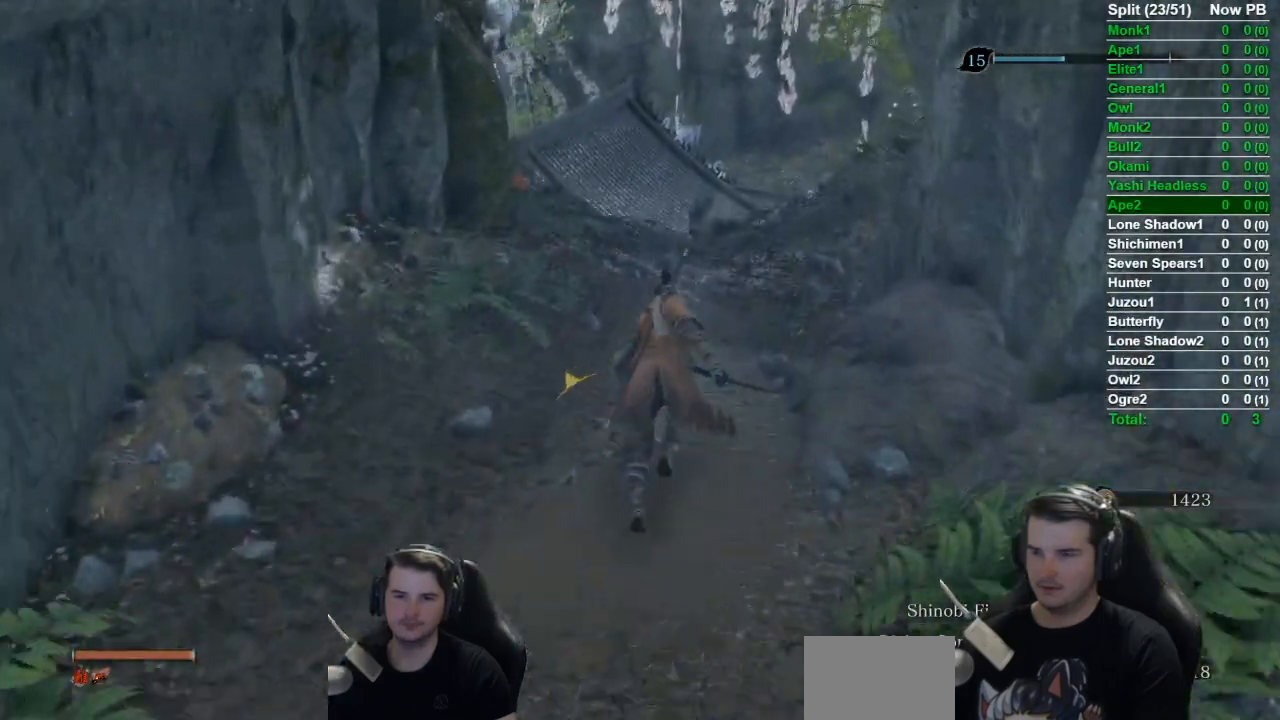
{"buttons": ["B"], "left_stick": "up", "right_stick": "down-left", "events": []}
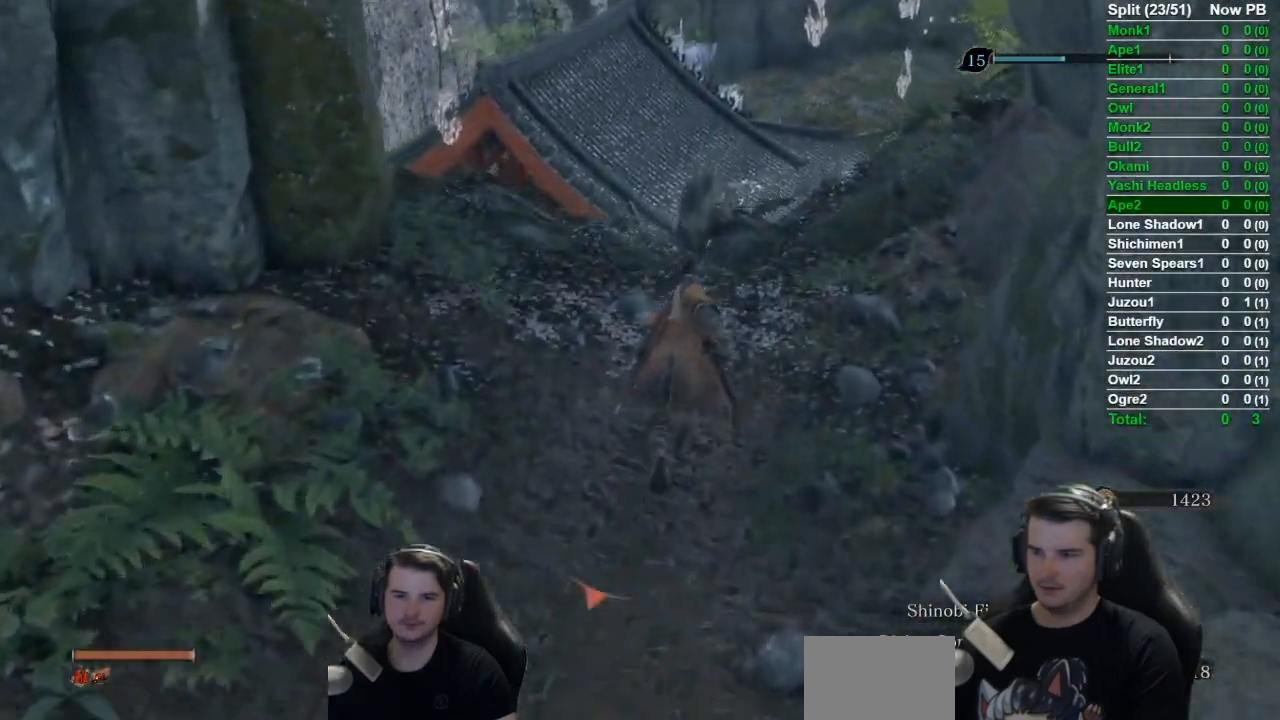
{"buttons": ["B"], "left_stick": "up", "right_stick": "center", "events": [[384, "right_stick", "center"]]}
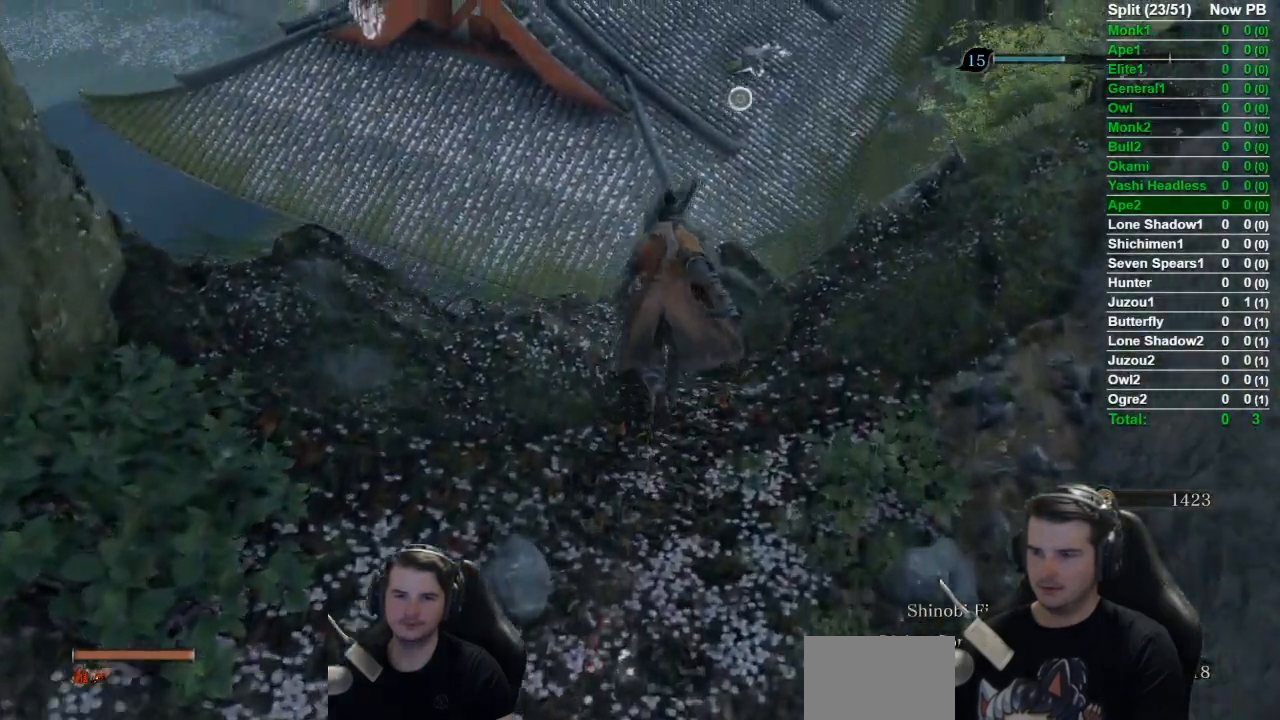
{"buttons": ["B"], "left_stick": "up", "right_stick": "down", "events": [[50, "A", "down"], [116, "A", "up"], [367, "right_stick", "down"]]}
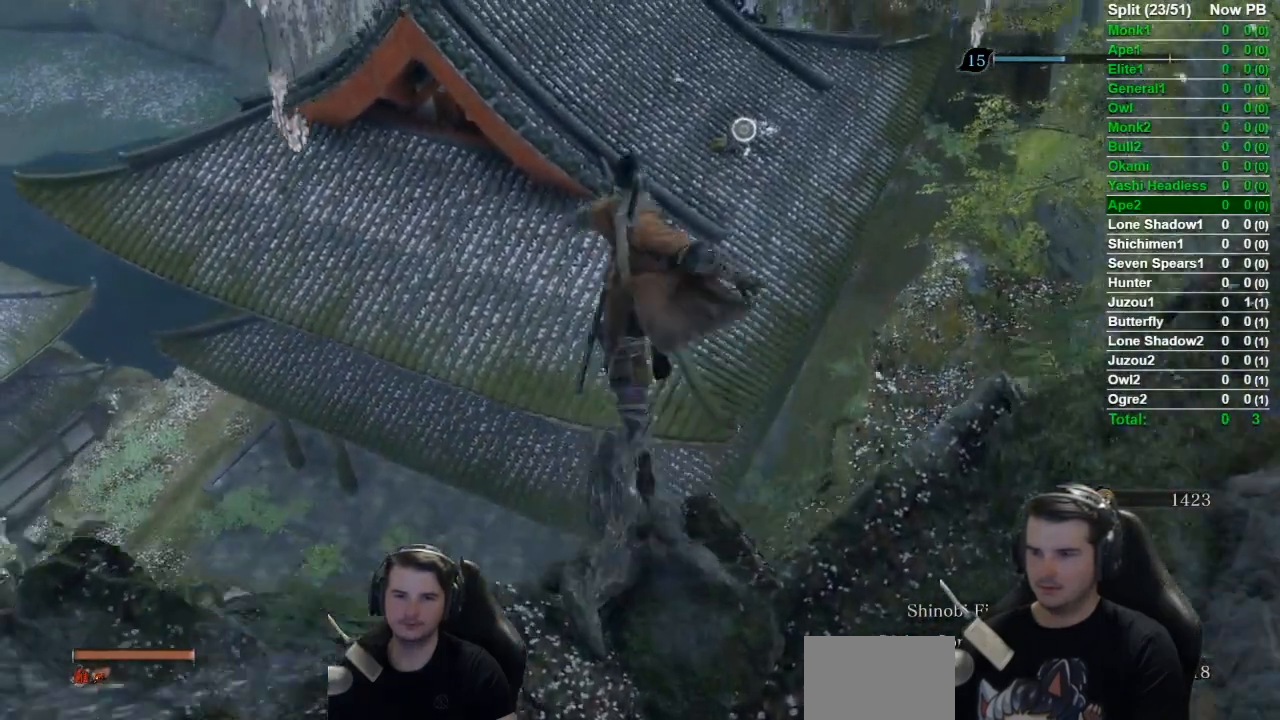
{"buttons": ["B"], "left_stick": "up", "right_stick": "down-left", "events": [[350, "right_stick", "down-left"]]}
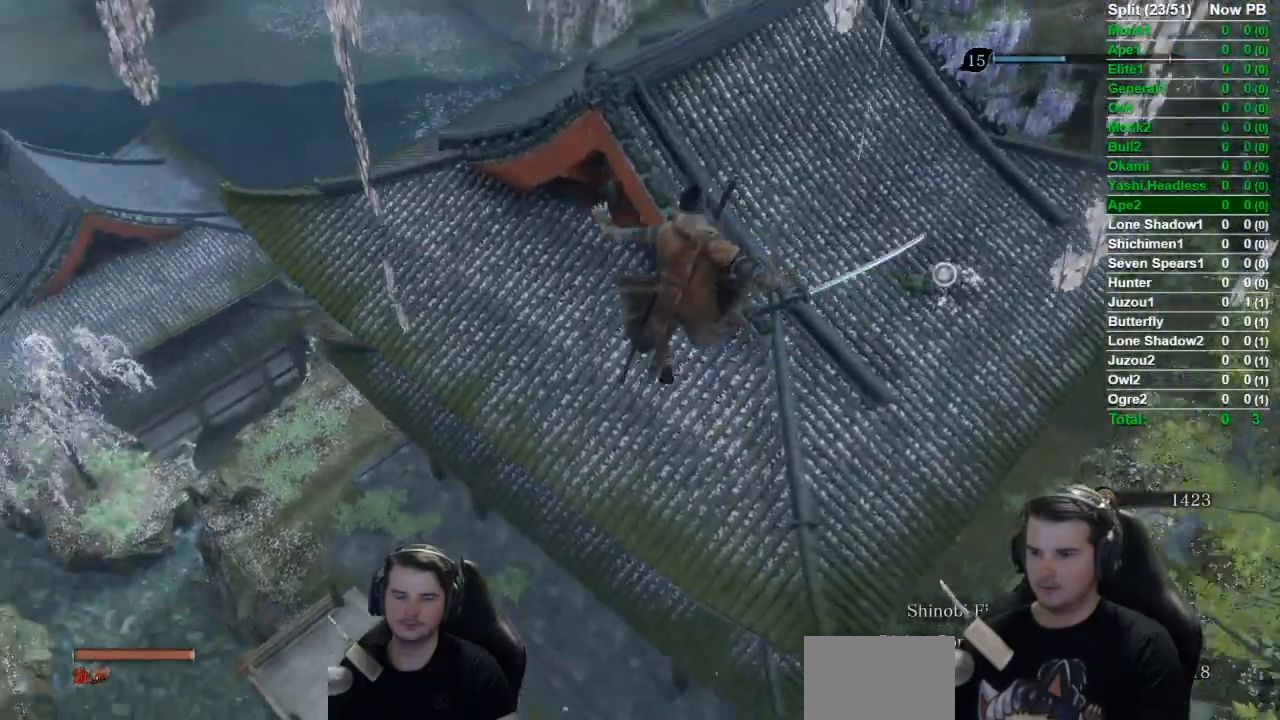
{"buttons": ["B"], "left_stick": "up", "right_stick": "down-left", "events": []}
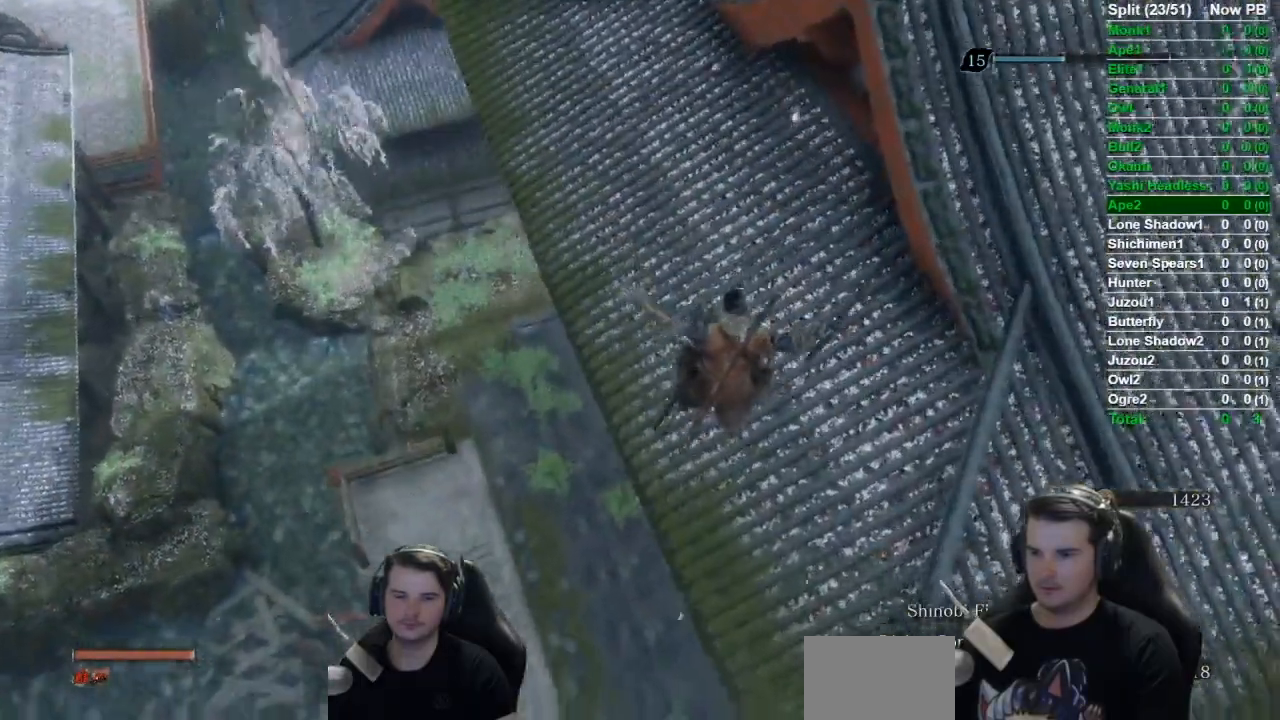
{"buttons": ["B"], "left_stick": "up-left", "right_stick": "center", "events": [[150, "left_stick", "up-left"], [284, "right_stick", "center"]]}
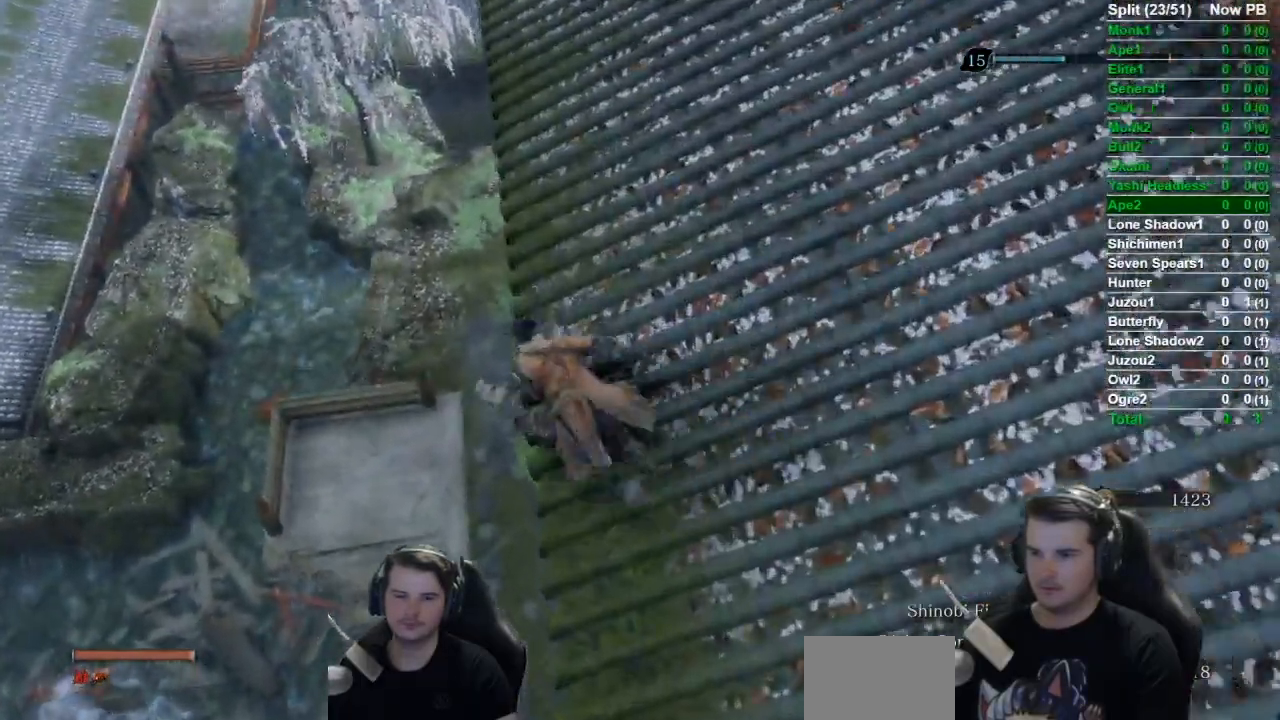
{"buttons": ["B"], "left_stick": "up", "right_stick": "right", "events": [[216, "right_stick", "down-right"], [283, "left_stick", "up"], [317, "right_stick", "right"]]}